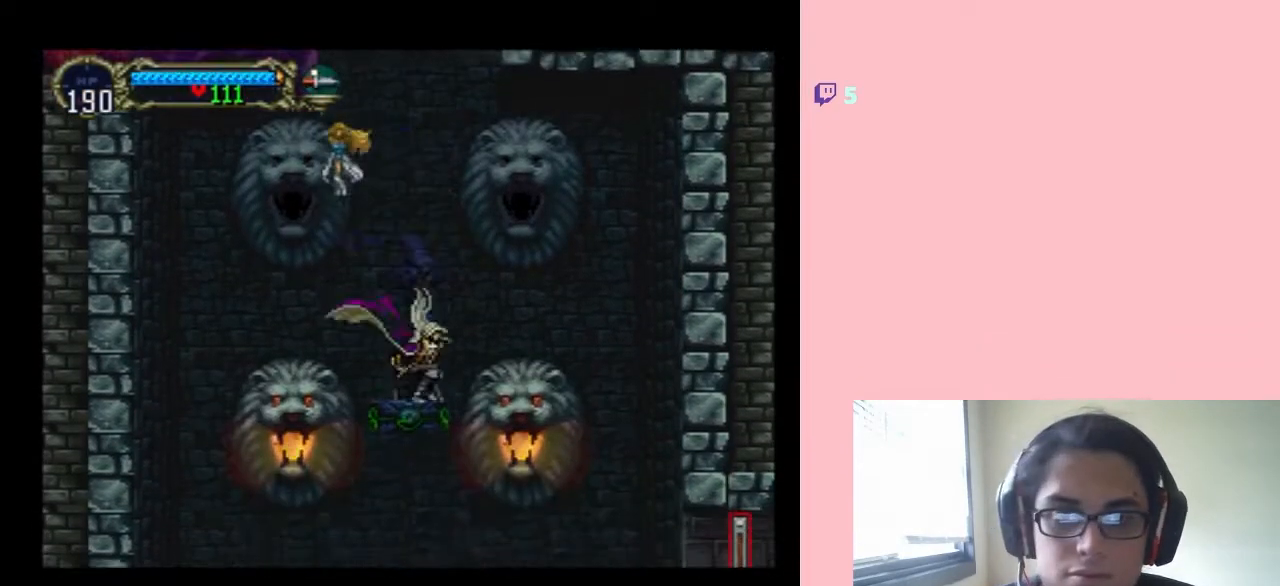
Gameplay with a controller (Nintendo layout); each line is a JSON object with the inputs held at the frame after it. "events" lists button and stick changes between this image and that frame as [ms after this image, input, new state], when the widget could be followed in between. Not read: L2 L3 R2 R3.
{"buttons": ["B", "DPAD_DOWN"], "left_stick": "center", "right_stick": "center", "events": [[450, "B", "down"]]}
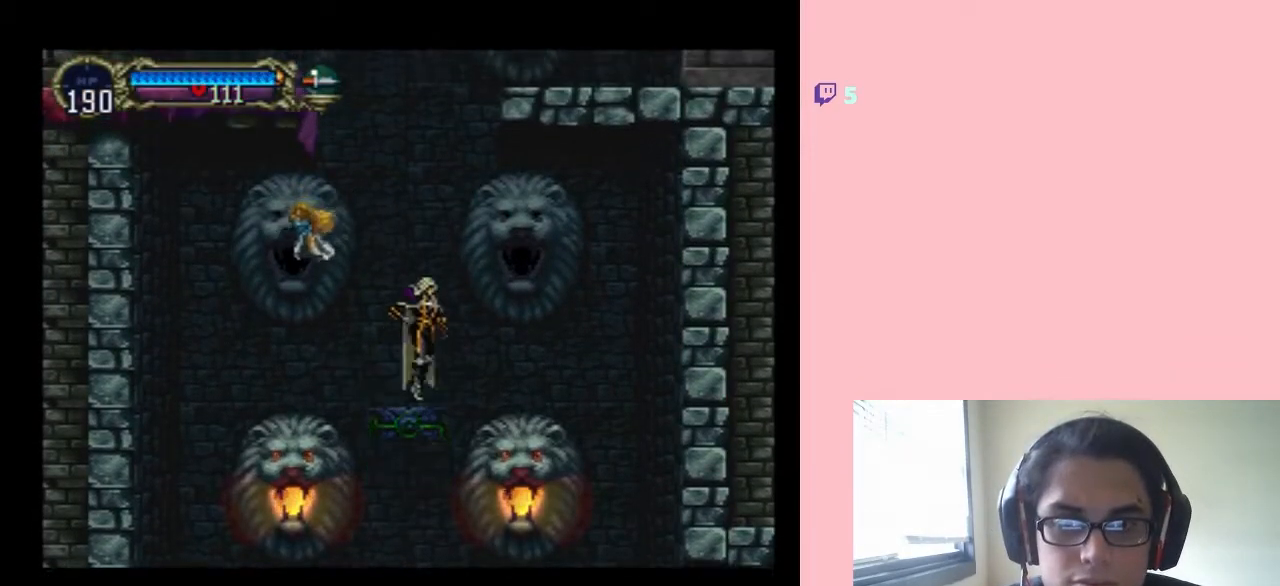
{"buttons": ["DPAD_DOWN"], "left_stick": "center", "right_stick": "center", "events": [[350, "B", "up"]]}
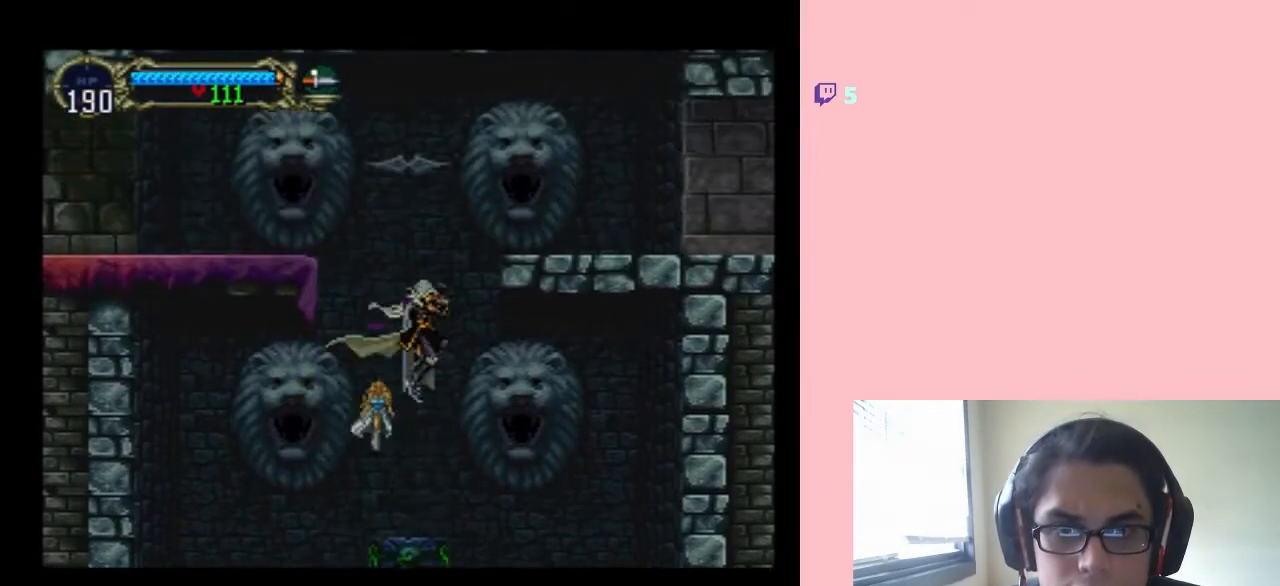
{"buttons": ["DPAD_DOWN"], "left_stick": "center", "right_stick": "center", "events": []}
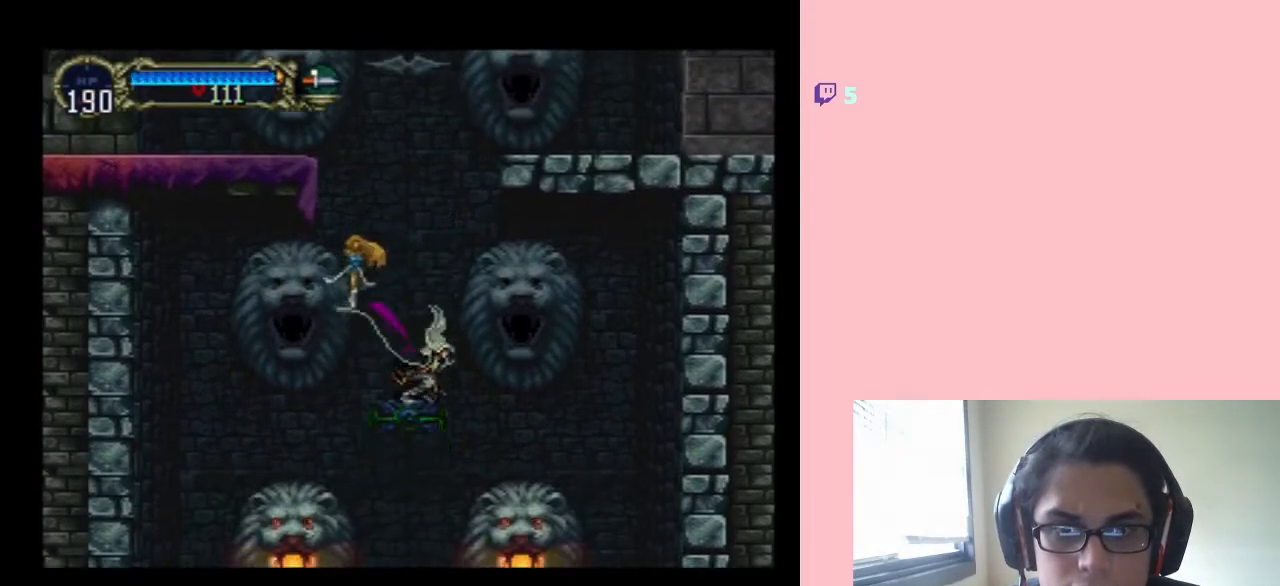
{"buttons": ["DPAD_DOWN"], "left_stick": "center", "right_stick": "center", "events": []}
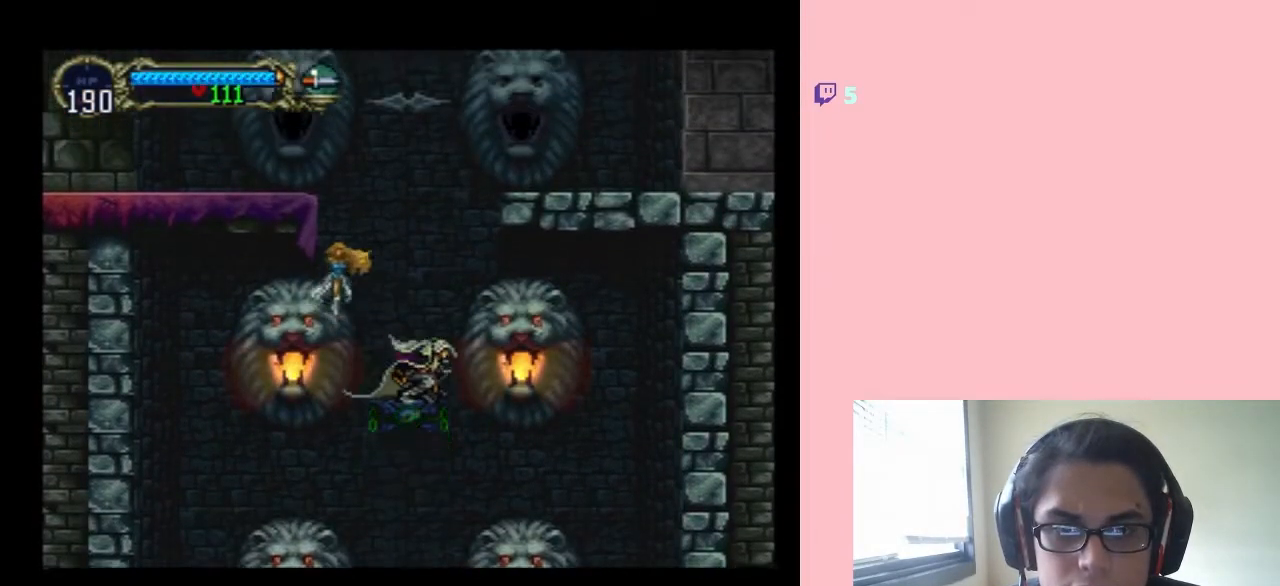
{"buttons": ["DPAD_DOWN"], "left_stick": "center", "right_stick": "center", "events": []}
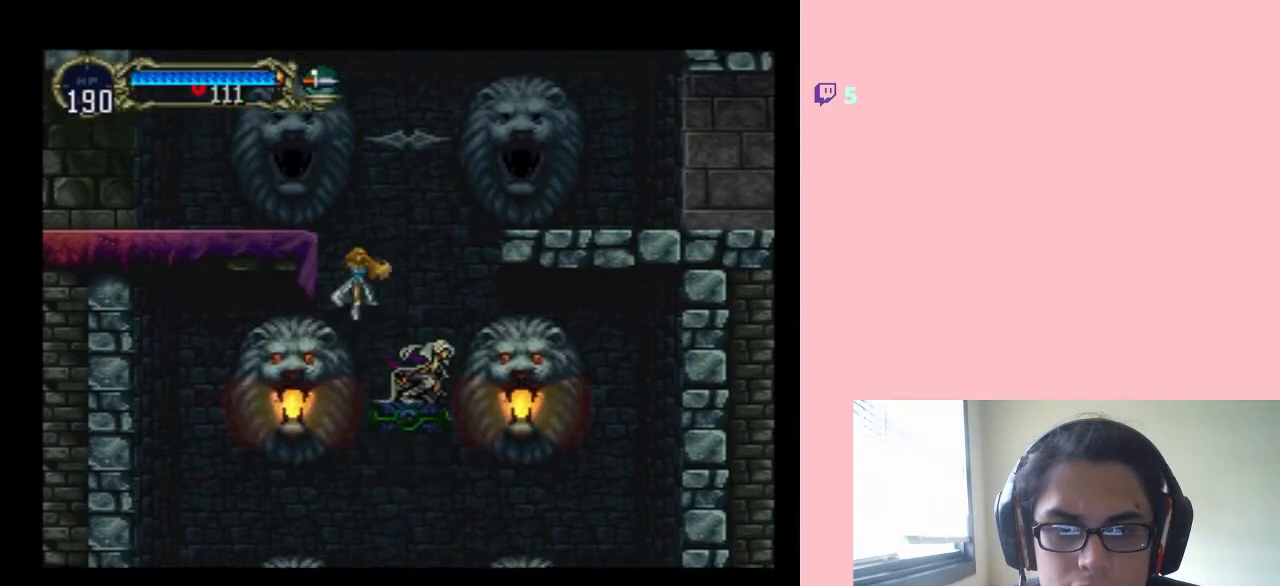
{"buttons": ["DPAD_DOWN"], "left_stick": "center", "right_stick": "center", "events": []}
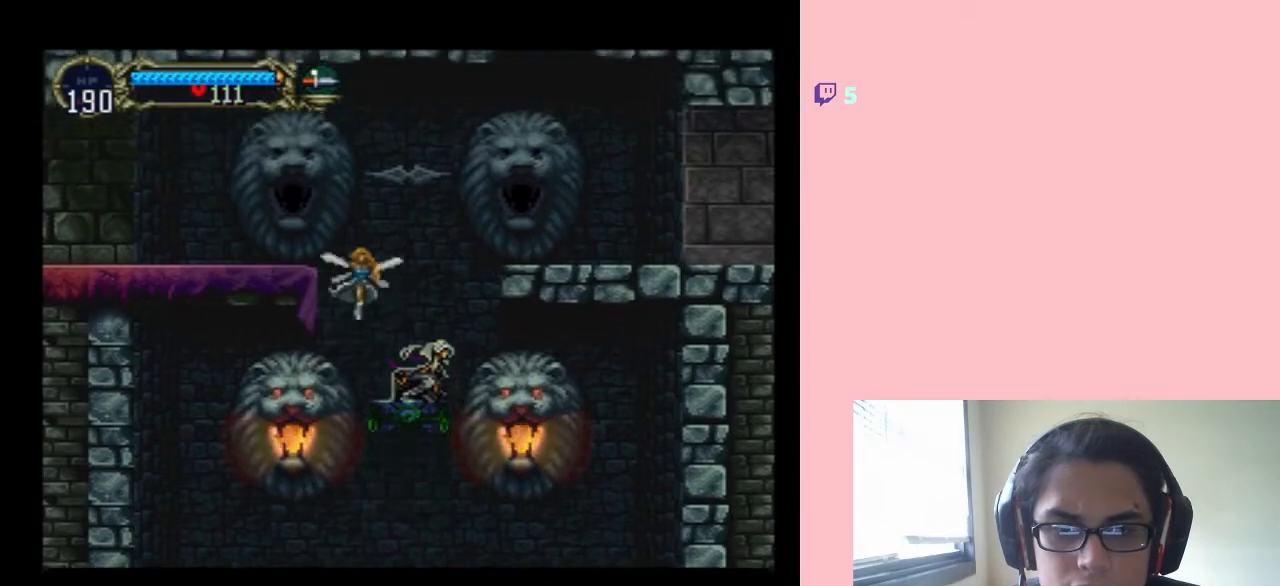
{"buttons": ["B", "DPAD_RIGHT"], "left_stick": "center", "right_stick": "center", "events": [[33, "B", "down"], [483, "DPAD_DOWN", "up"], [483, "DPAD_RIGHT", "down"]]}
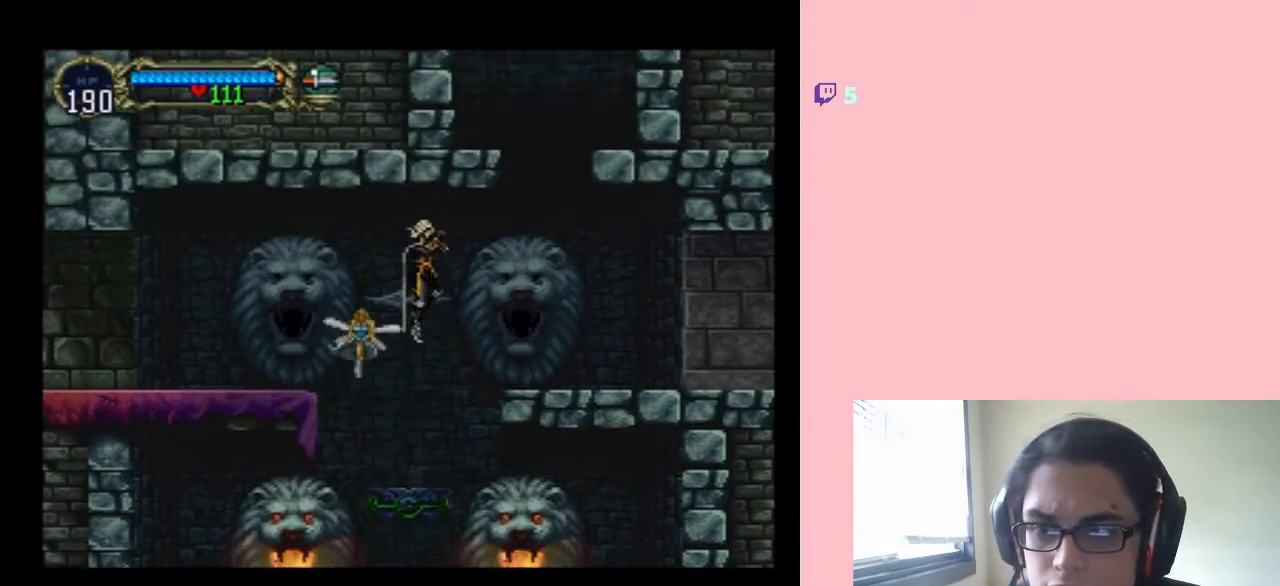
{"buttons": ["DPAD_RIGHT"], "left_stick": "center", "right_stick": "center", "events": [[17, "B", "up"], [200, "B", "down"], [317, "B", "up"]]}
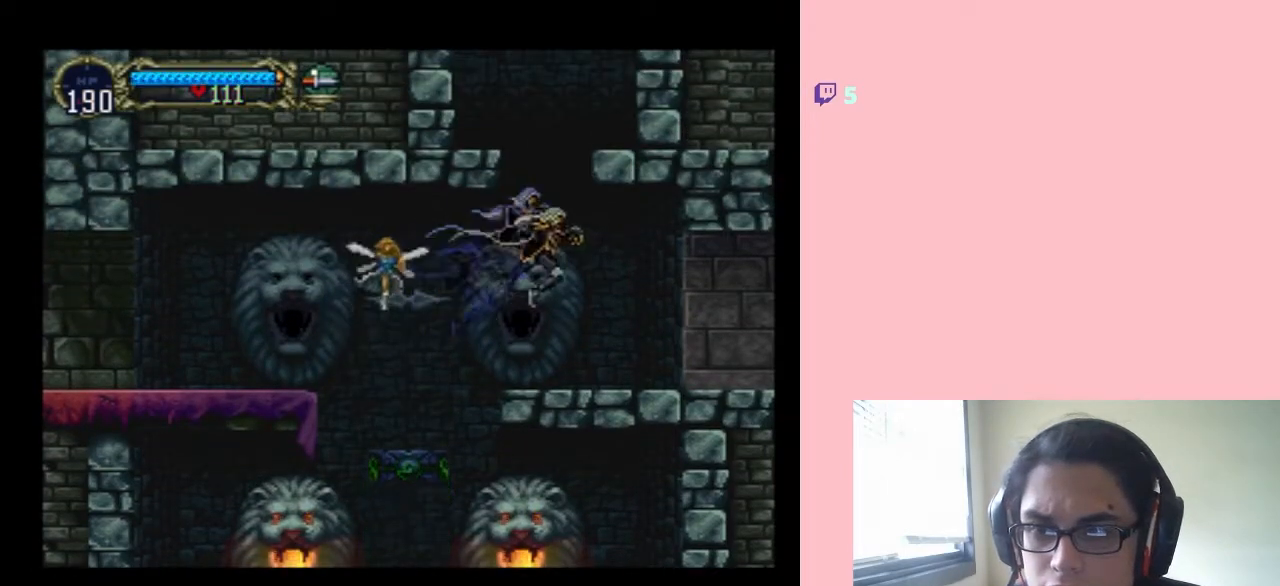
{"buttons": ["Y", "DPAD_RIGHT"], "left_stick": "center", "right_stick": "center", "events": [[300, "Y", "down"]]}
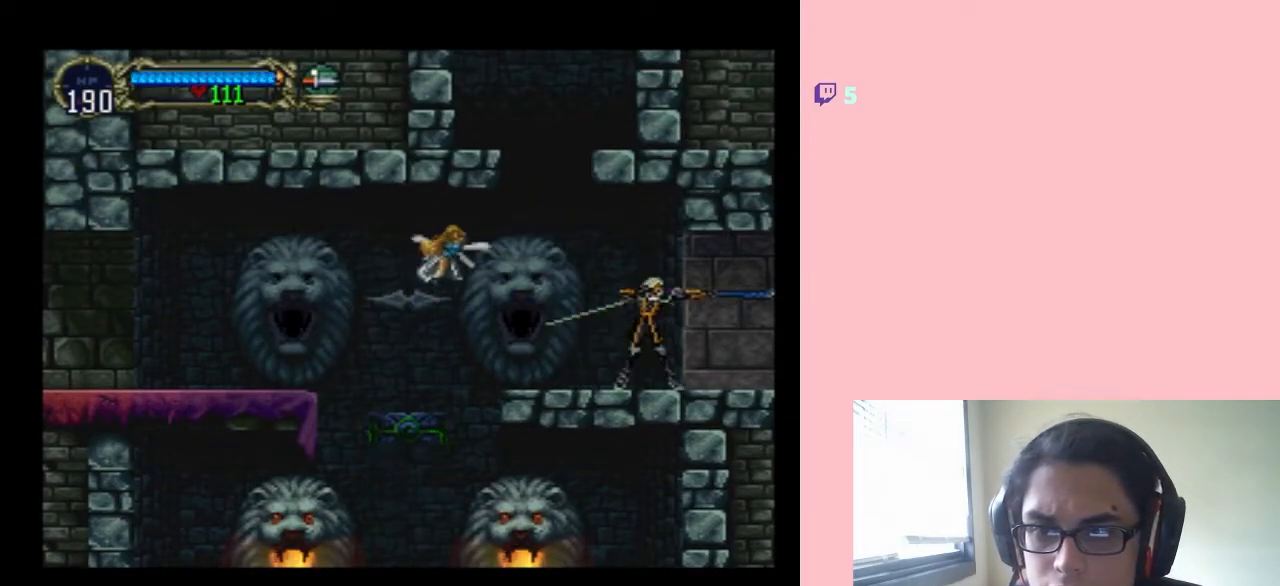
{"buttons": ["DPAD_RIGHT"], "left_stick": "center", "right_stick": "center", "events": [[100, "Y", "up"]]}
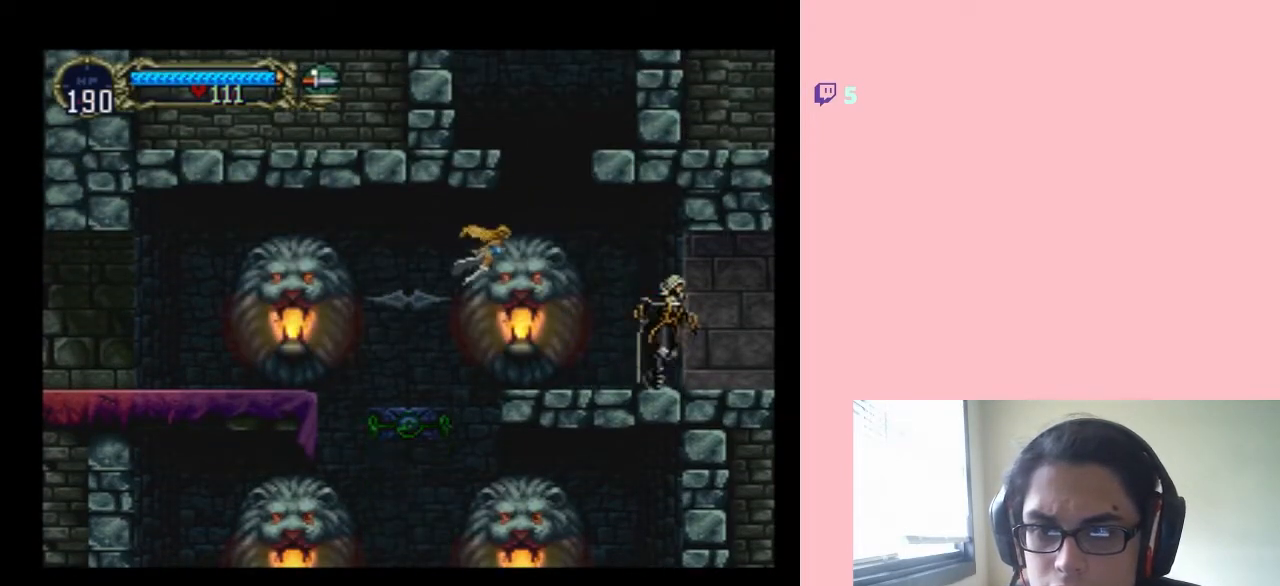
{"buttons": ["DPAD_RIGHT"], "left_stick": "center", "right_stick": "center", "events": []}
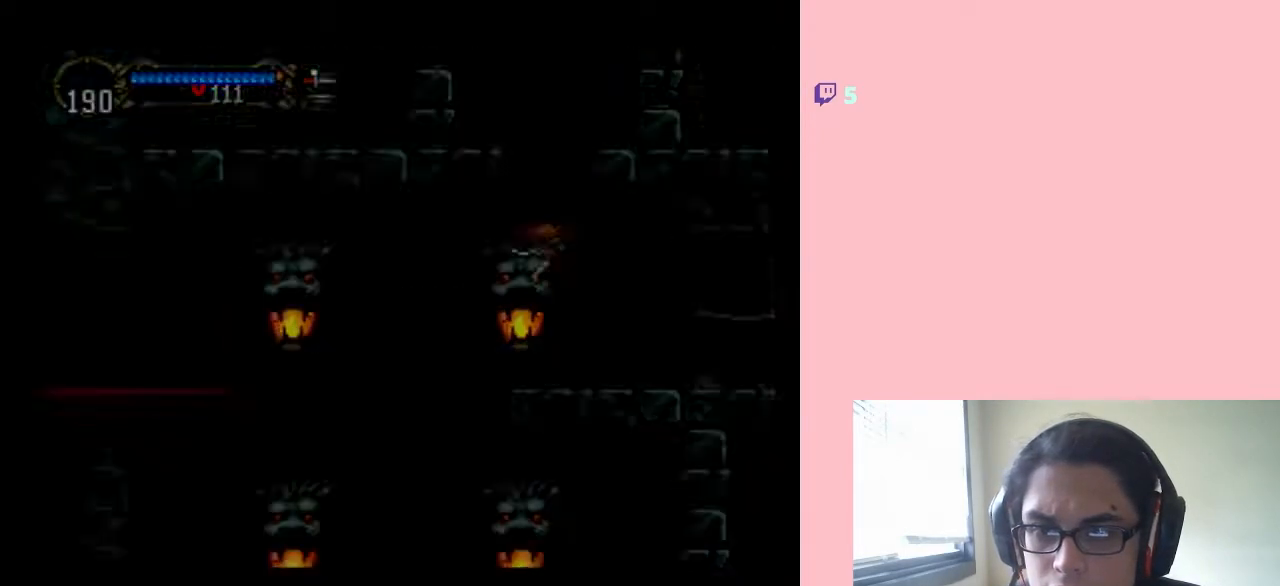
{"buttons": [], "left_stick": "center", "right_stick": "center", "events": [[433, "DPAD_RIGHT", "up"]]}
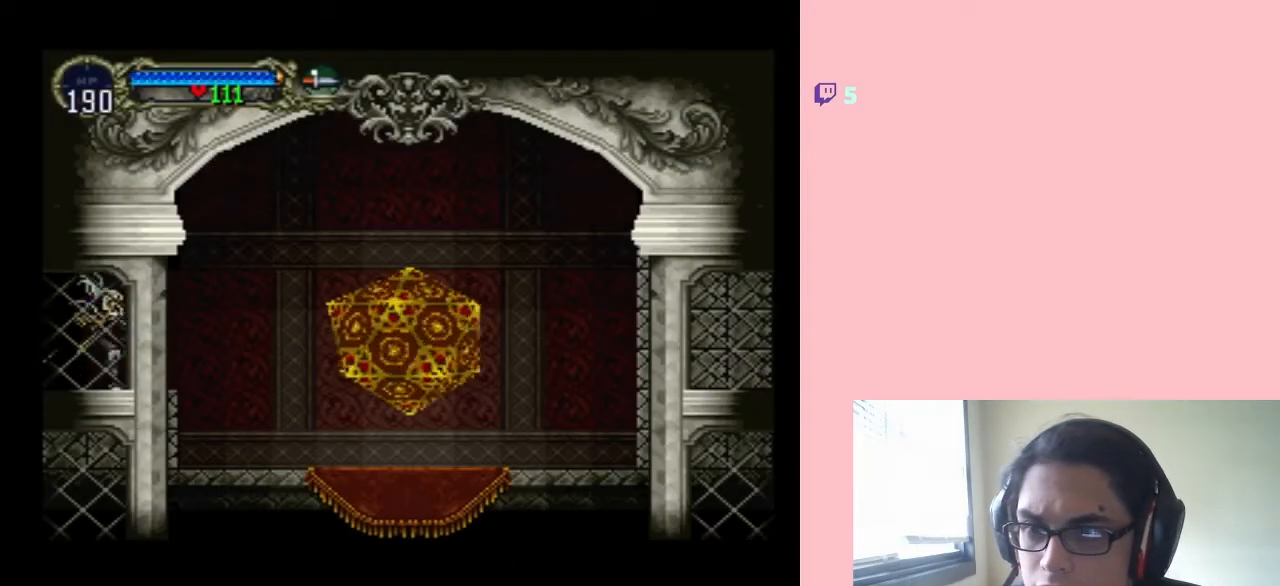
{"buttons": [], "left_stick": "center", "right_stick": "center", "events": [[117, "DPAD_LEFT", "down"], [383, "DPAD_LEFT", "up"]]}
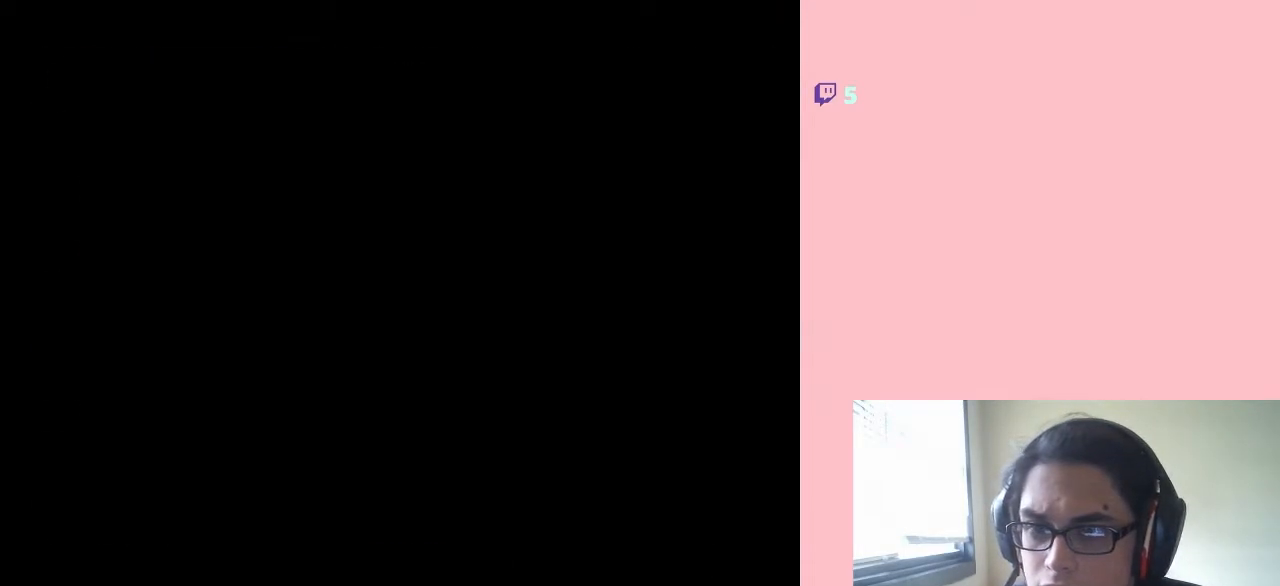
{"buttons": [], "left_stick": "center", "right_stick": "center", "events": [[167, "X", "down"], [383, "X", "up"]]}
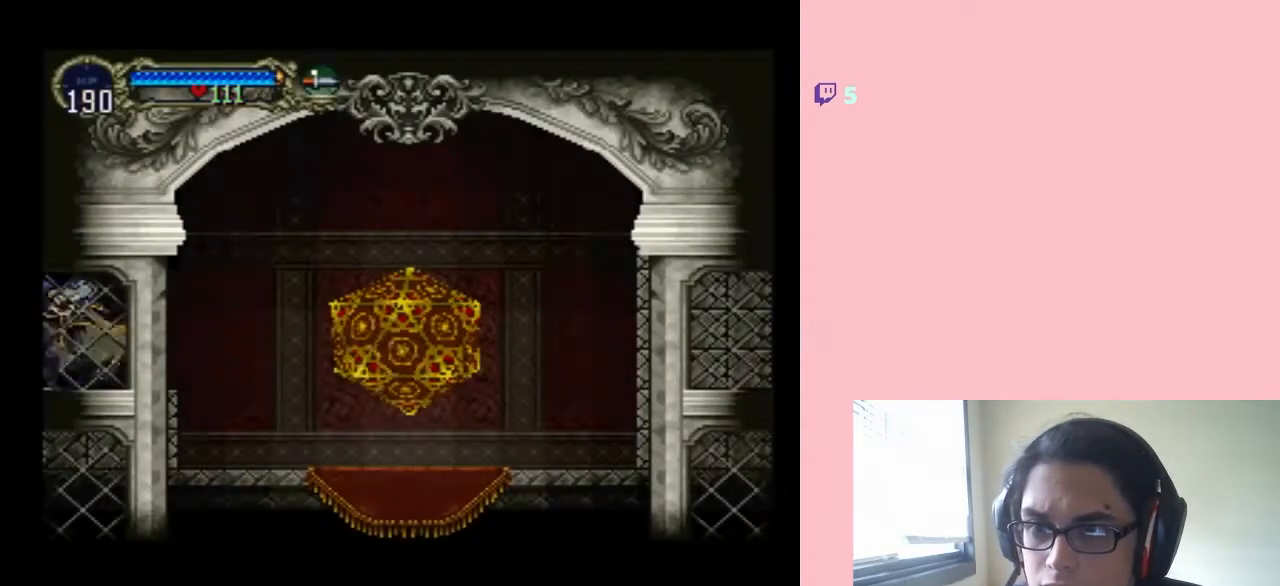
{"buttons": ["DPAD_RIGHT"], "left_stick": "center", "right_stick": "center", "events": [[50, "X", "down"], [200, "X", "up"], [317, "DPAD_RIGHT", "down"]]}
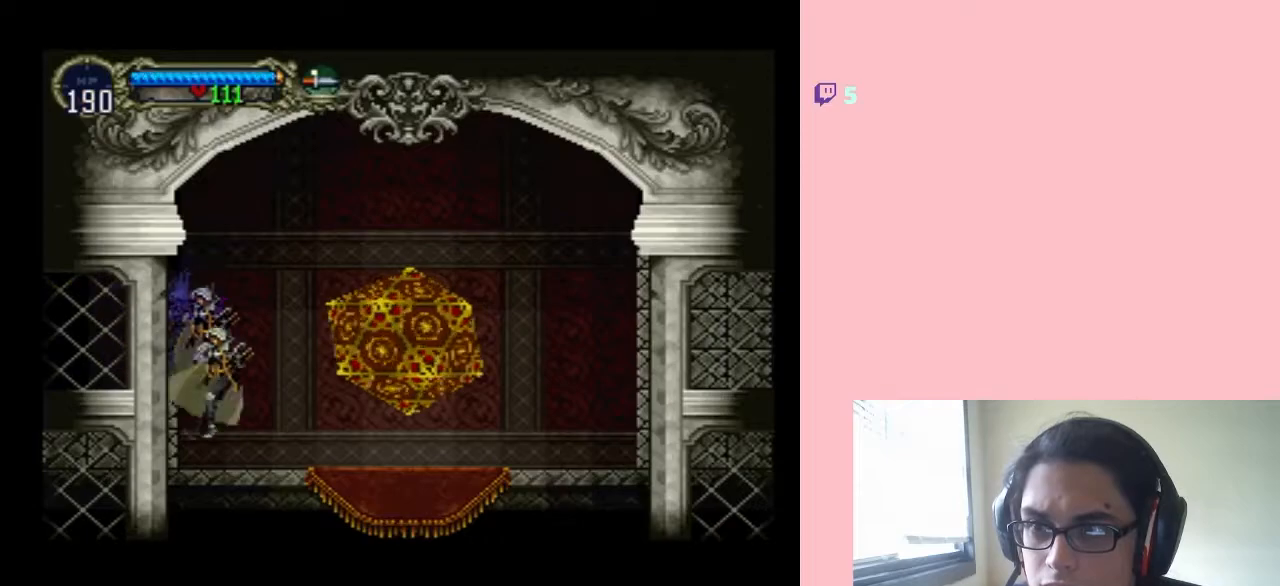
{"buttons": ["DPAD_RIGHT"], "left_stick": "center", "right_stick": "center", "events": []}
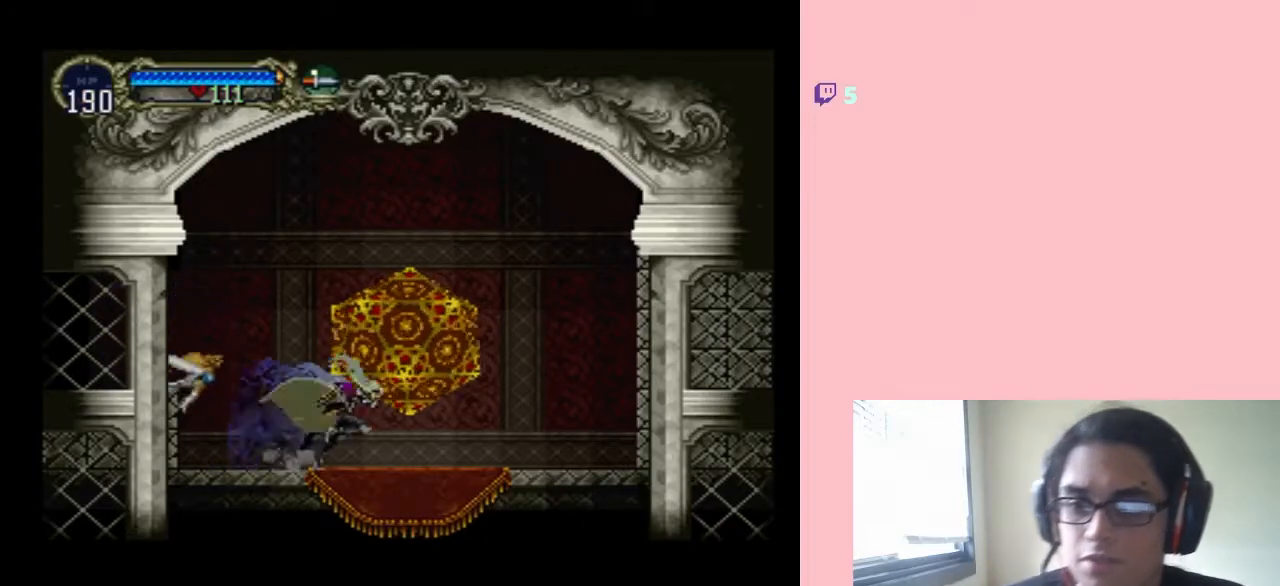
{"buttons": [], "left_stick": "center", "right_stick": "center", "events": [[133, "DPAD_RIGHT", "up"], [233, "DPAD_UP", "down"], [467, "DPAD_UP", "up"]]}
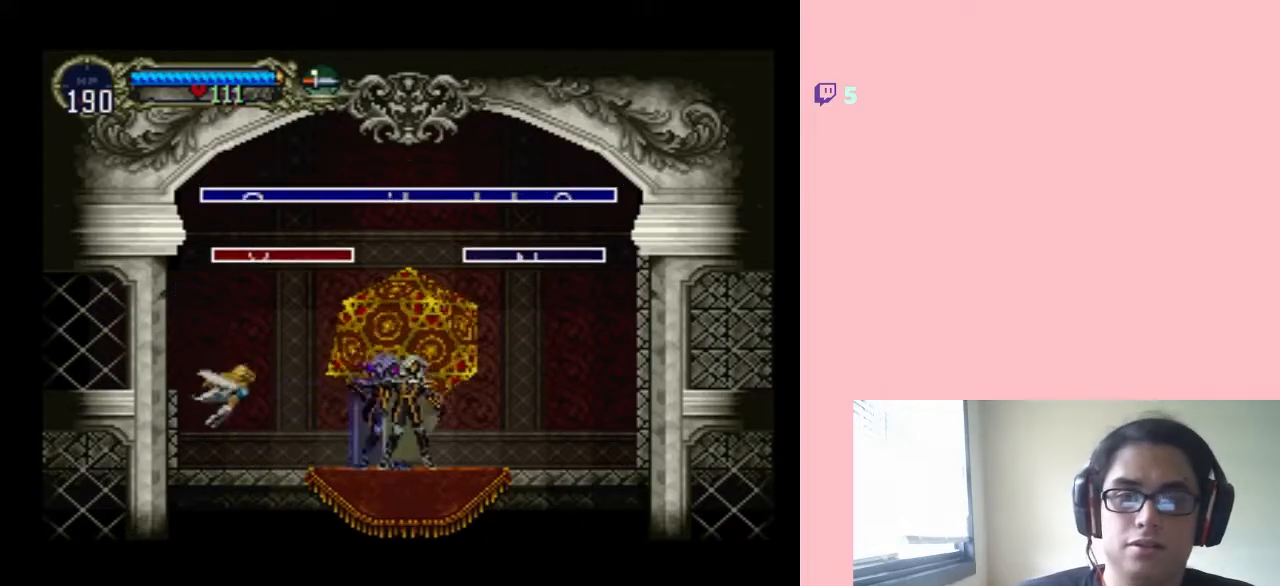
{"buttons": ["B"], "left_stick": "center", "right_stick": "center", "events": [[450, "B", "down"]]}
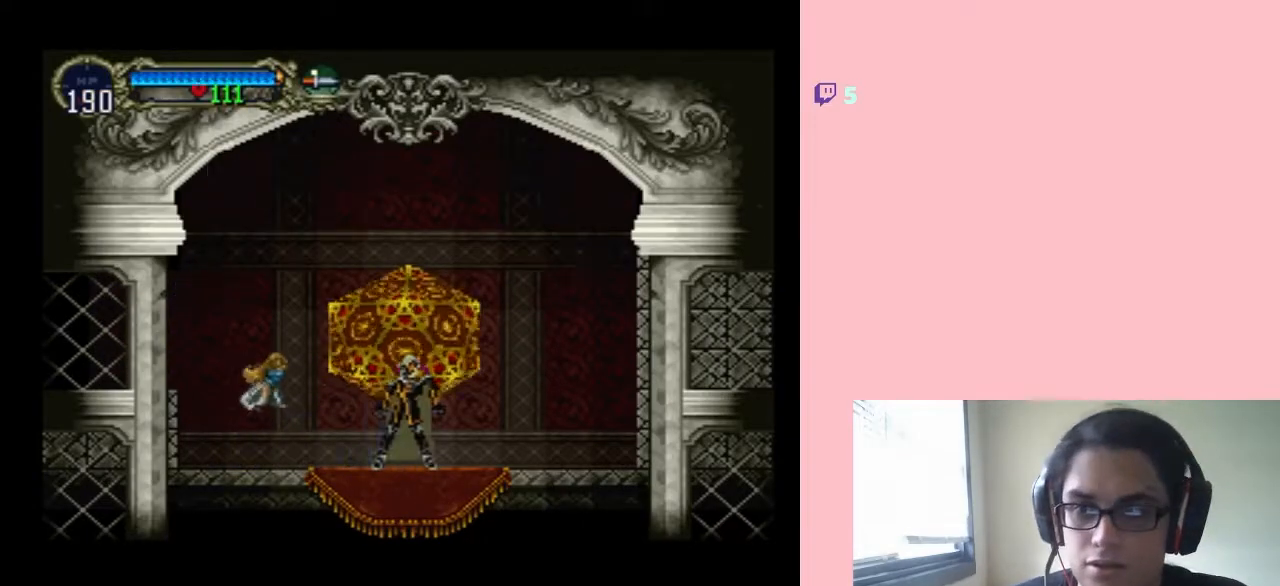
{"buttons": [], "left_stick": "center", "right_stick": "center", "events": [[200, "B", "up"]]}
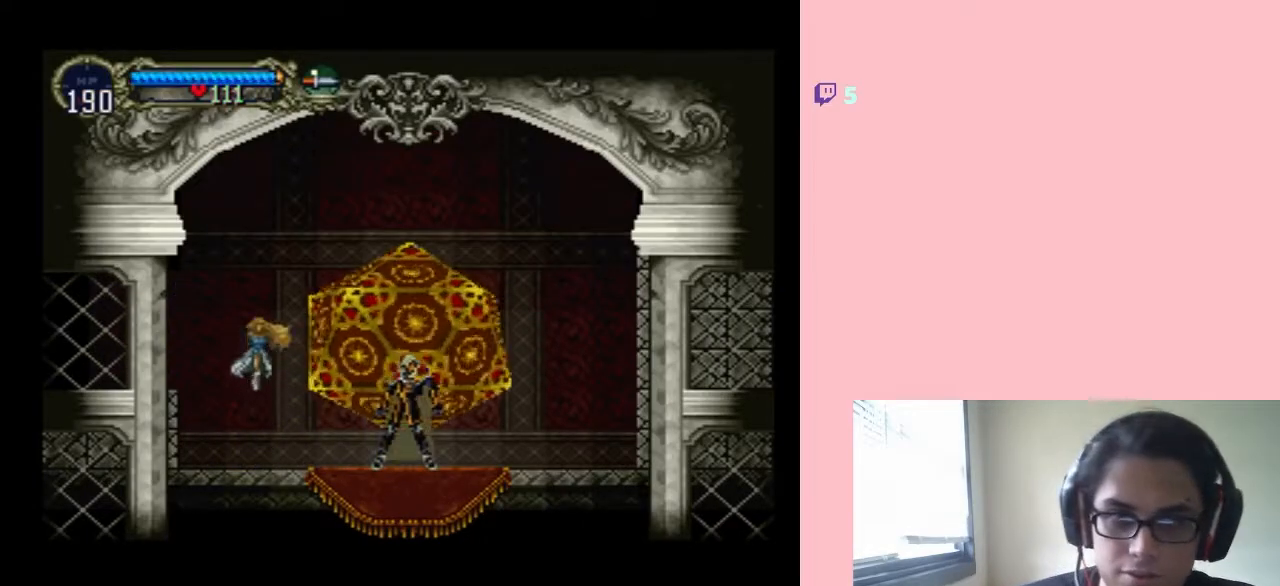
{"buttons": [], "left_stick": "center", "right_stick": "center", "events": []}
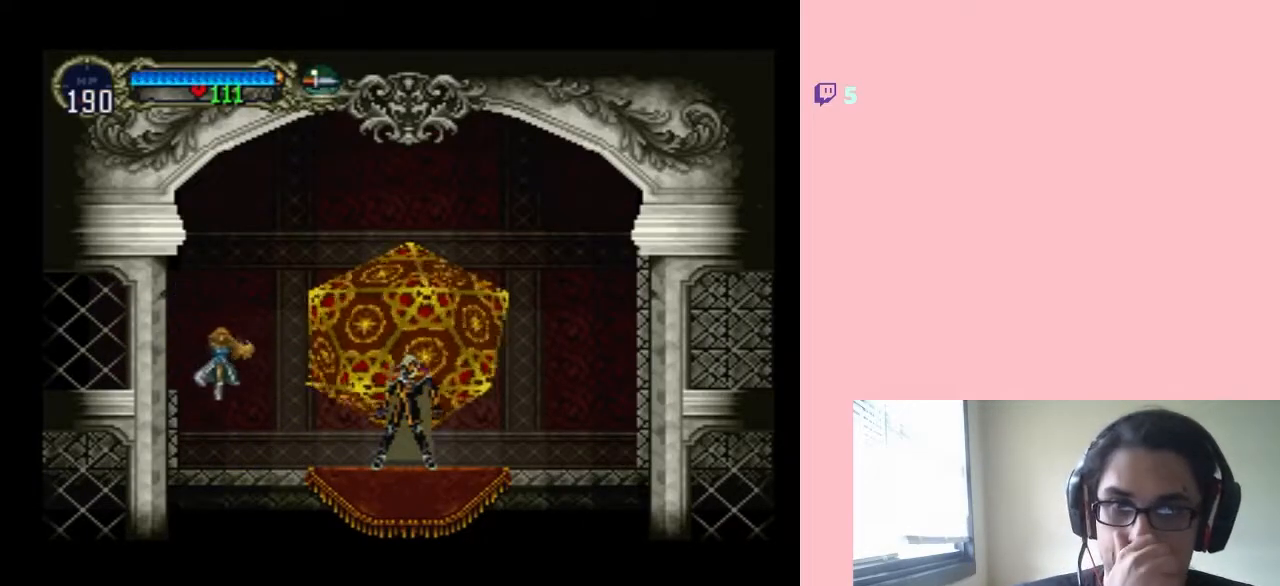
{"buttons": [], "left_stick": "center", "right_stick": "center", "events": []}
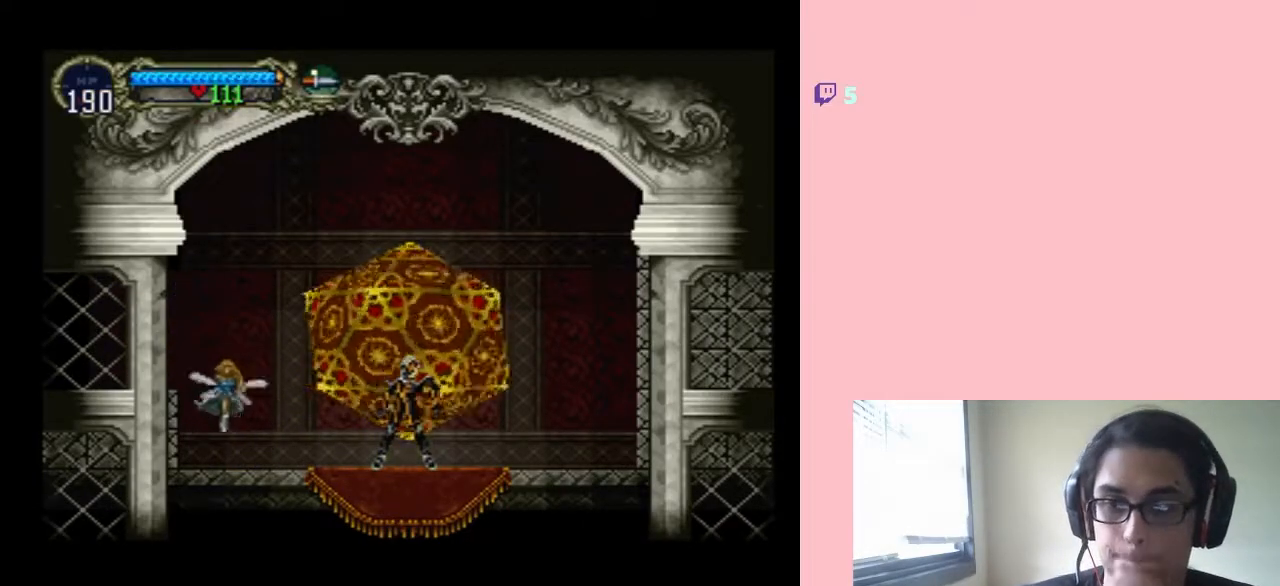
{"buttons": ["X"], "left_stick": "center", "right_stick": "center", "events": [[450, "X", "down"]]}
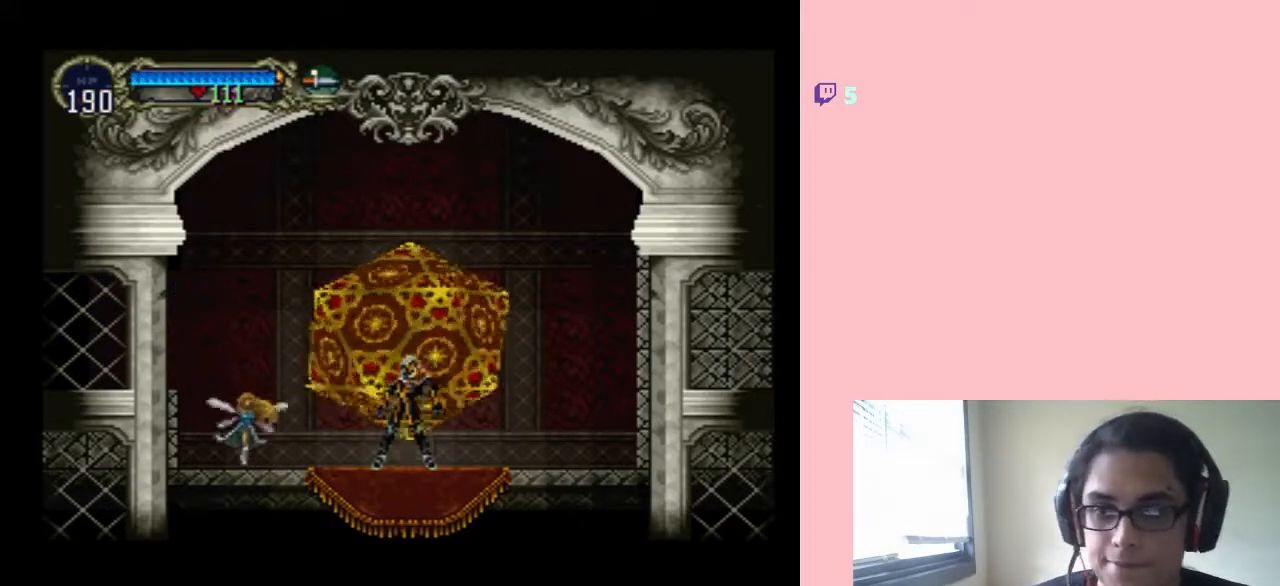
{"buttons": ["DPAD_DOWN"], "left_stick": "center", "right_stick": "center", "events": [[133, "DPAD_DOWN", "down"], [200, "X", "up"]]}
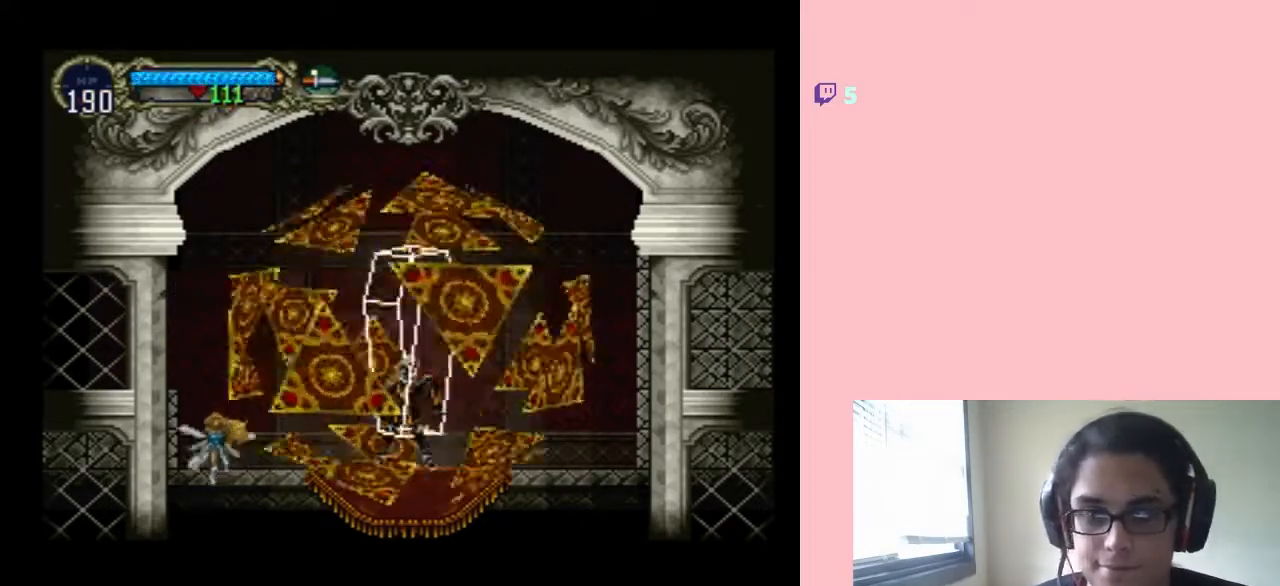
{"buttons": ["DPAD_DOWN"], "left_stick": "center", "right_stick": "center", "events": [[250, "X", "down"], [367, "X", "up"]]}
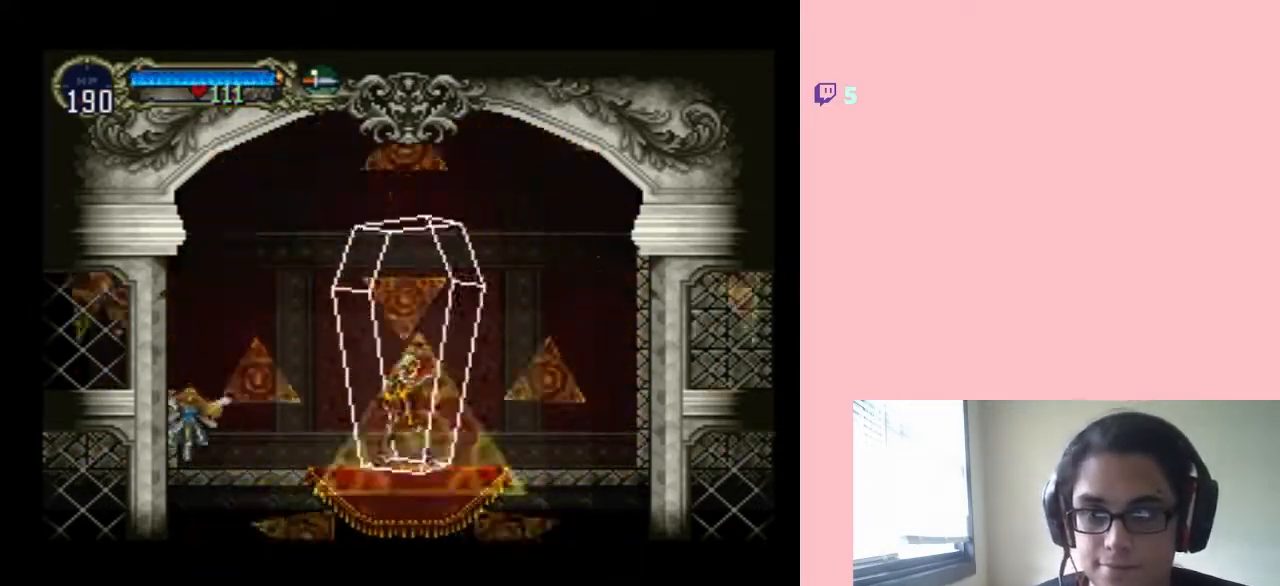
{"buttons": ["B", "DPAD_DOWN"], "left_stick": "center", "right_stick": "center", "events": [[133, "B", "down"], [367, "DPAD_DOWN", "up"], [500, "DPAD_DOWN", "down"]]}
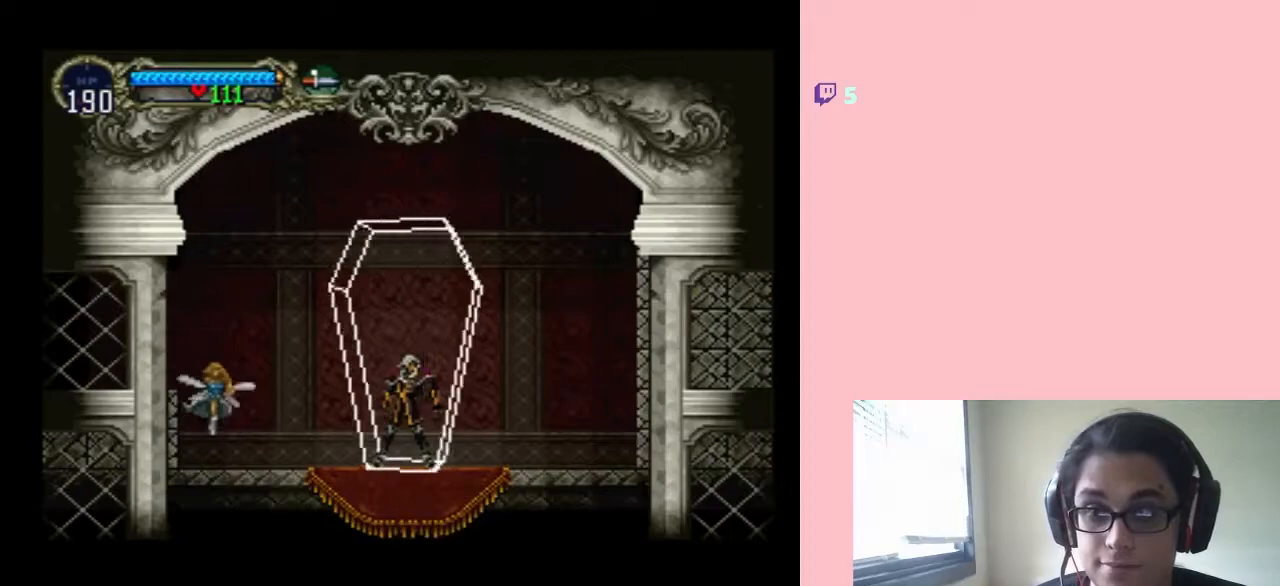
{"buttons": ["DPAD_DOWN"], "left_stick": "center", "right_stick": "center", "events": [[67, "B", "up"]]}